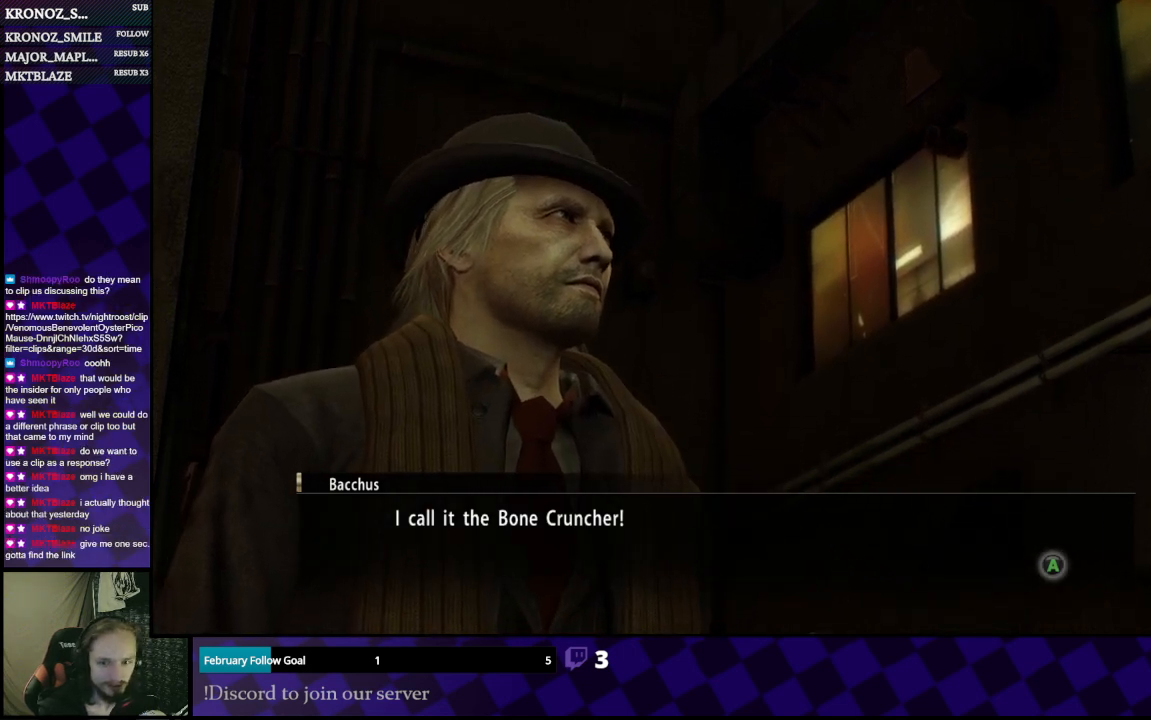
Gameplay with a controller (Xbox layout); each line is a JSON object with the inputs held at the frame after it. "events" lists button and stick changes between this image and that frame as [ms after this image, input, new state], when the widget could be followed in between.
{"buttons": [], "left_stick": "center", "right_stick": "center", "events": [[267, "A", "down"], [367, "A", "up"]]}
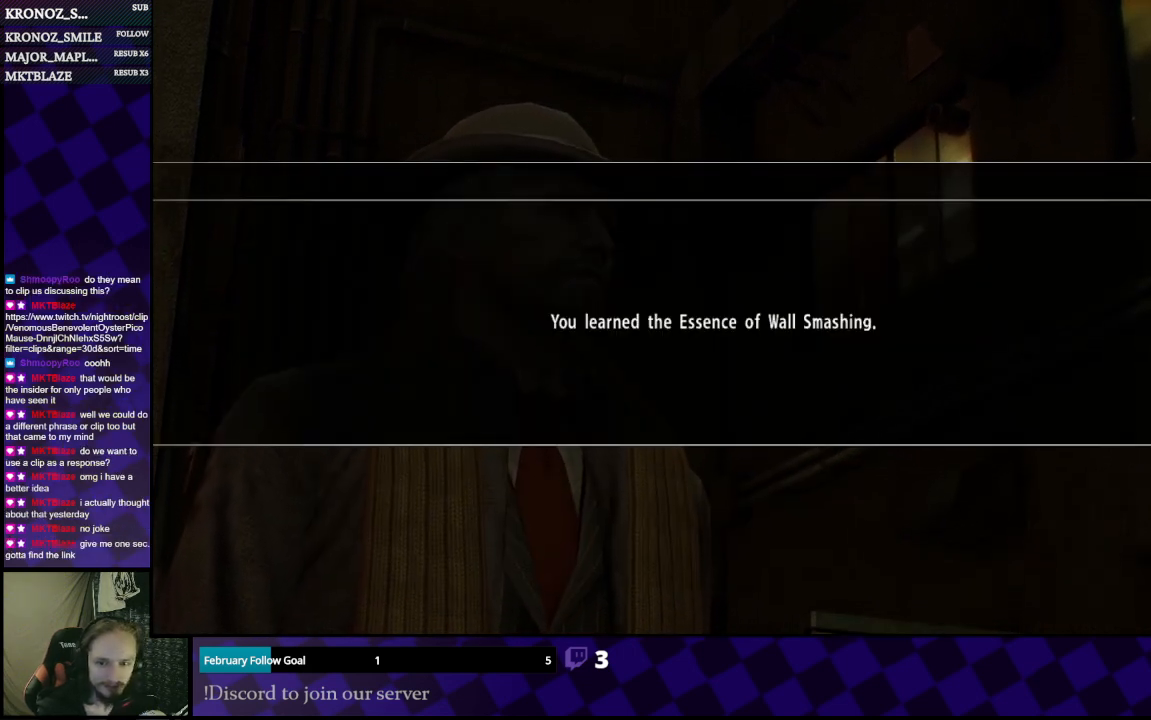
{"buttons": [], "left_stick": "center", "right_stick": "center", "events": []}
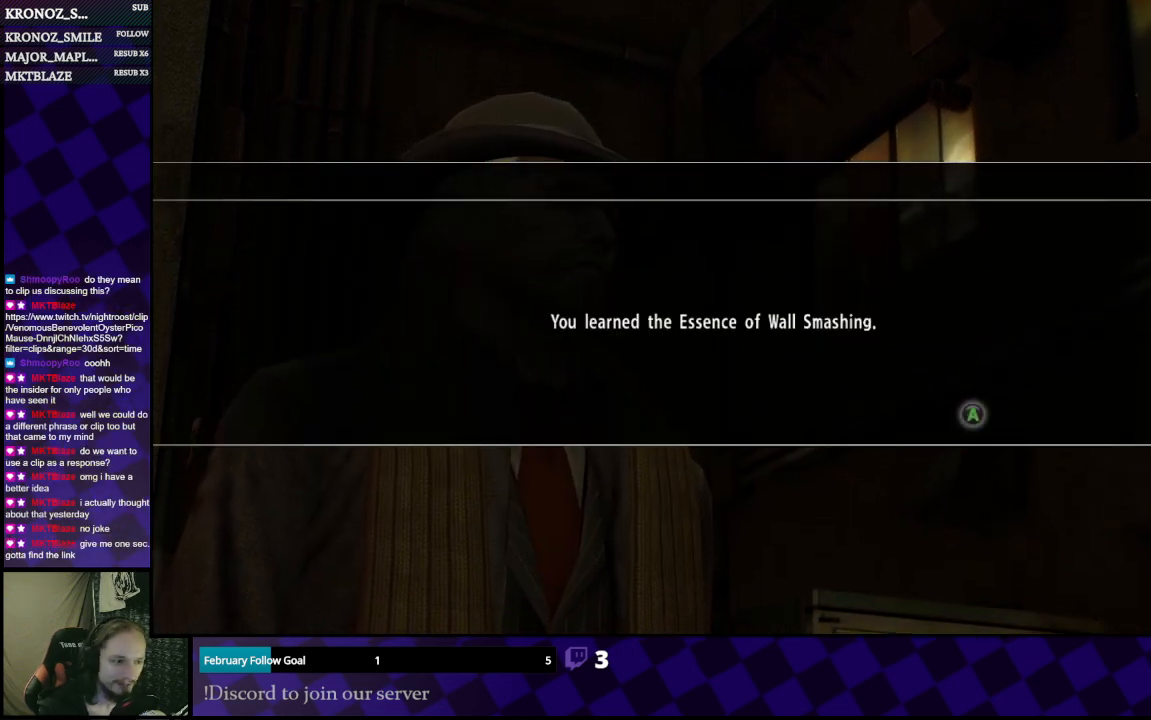
{"buttons": [], "left_stick": "center", "right_stick": "center", "events": []}
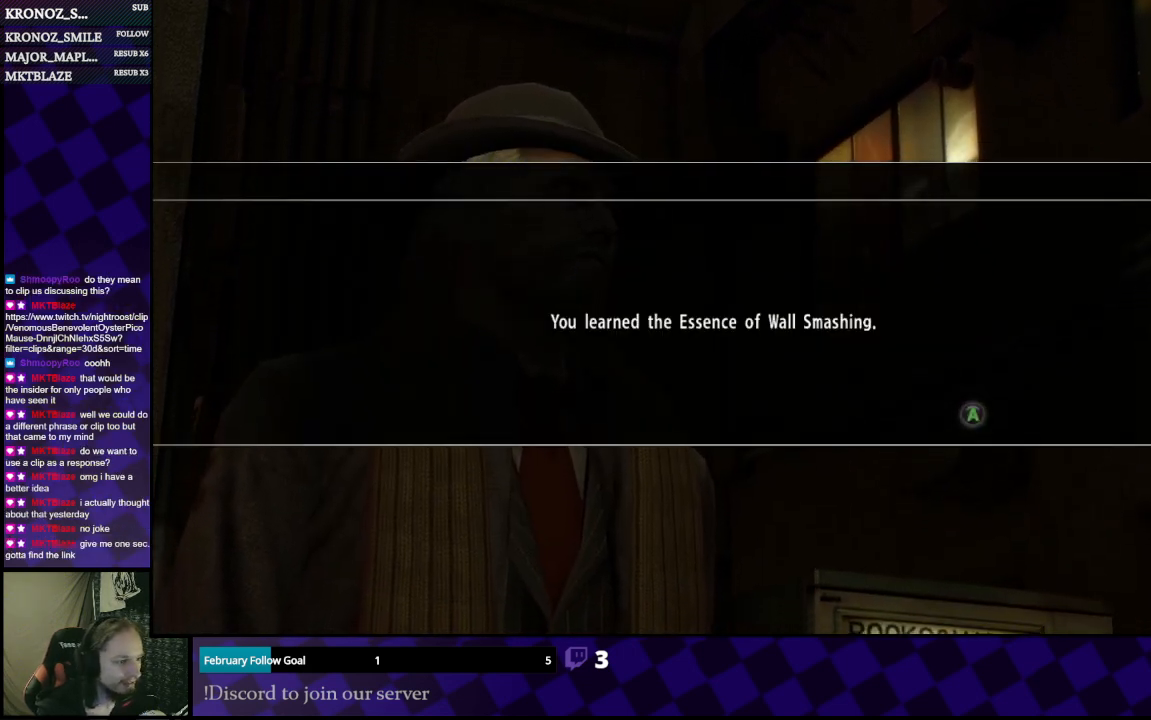
{"buttons": [], "left_stick": "center", "right_stick": "center", "events": [[67, "A", "down"], [167, "A", "up"]]}